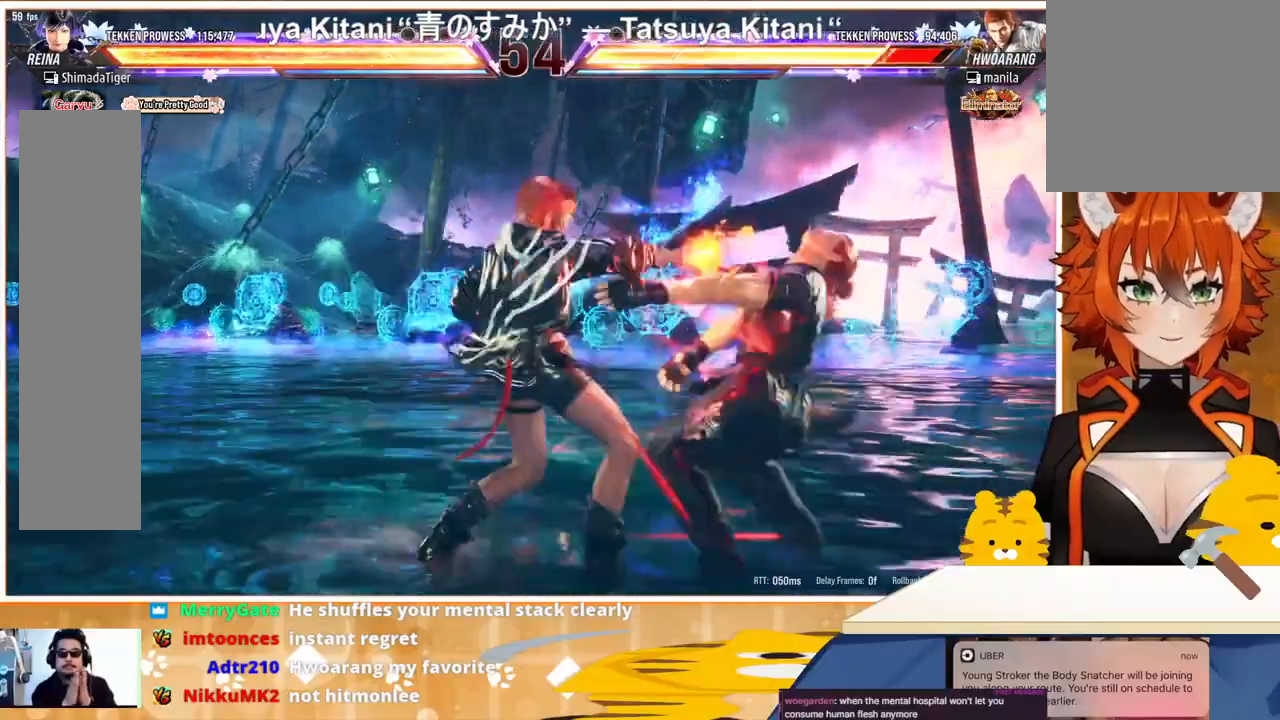
Gameplay with a controller (arcade stick); each line is a JSON object with the inputs held at the frame after it. "events" lists button and stick changes between this image and that frame as [ms after this image, input, new state], when the widget could be followed in between. Not read: L3 R3.
{"buttons": ["DPAD_RIGHT"], "events": [[33, "CROSS", "up"]]}
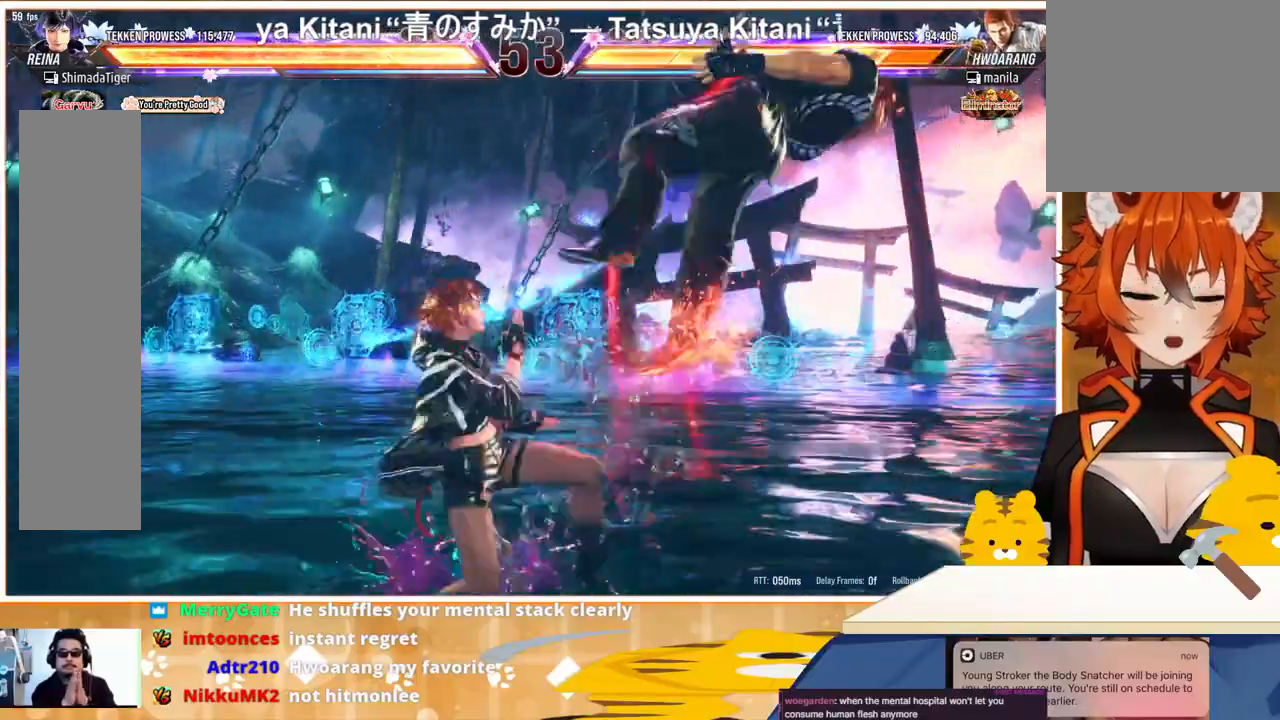
{"buttons": [], "events": [[33, "DPAD_RIGHT", "up"], [33, "SQUARE", "down"], [133, "SQUARE", "up"], [233, "TRIANGLE", "down"], [333, "TRIANGLE", "up"], [400, "TRIANGLE", "down"], [500, "TRIANGLE", "up"]]}
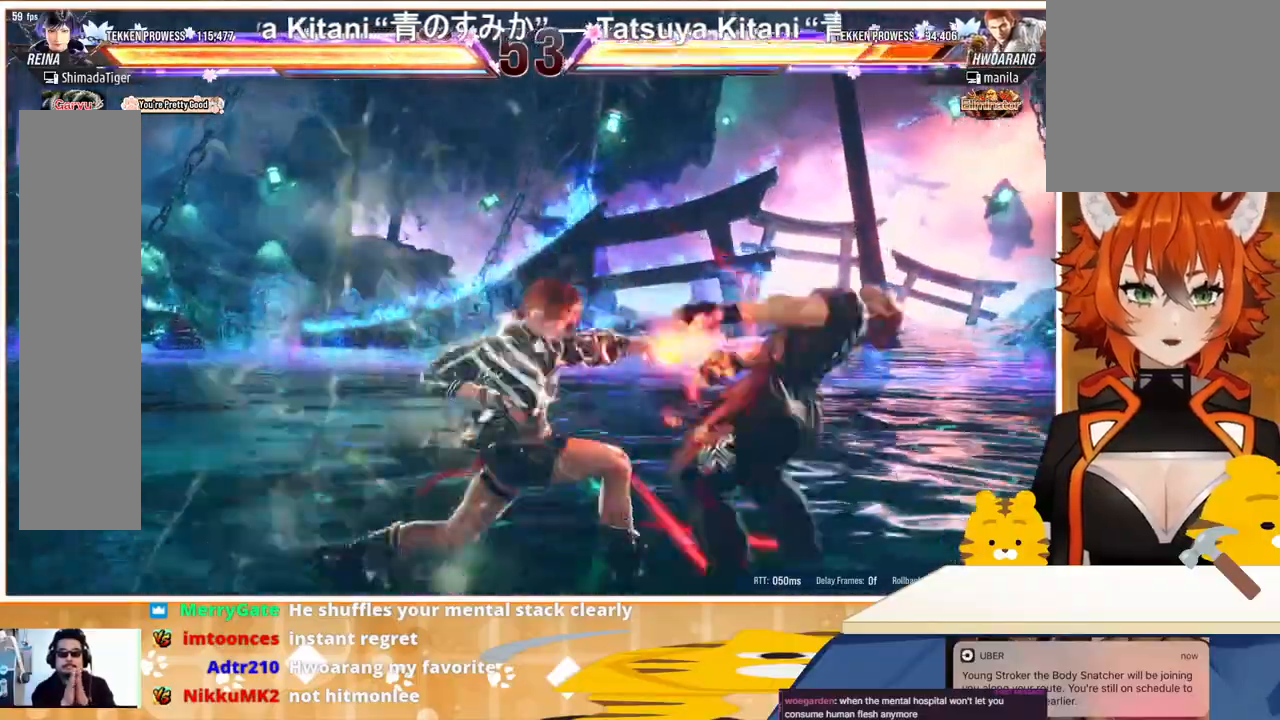
{"buttons": [], "events": [[33, "TRIANGLE", "down"], [133, "TRIANGLE", "up"], [200, "TRIANGLE", "down"], [300, "TRIANGLE", "up"]]}
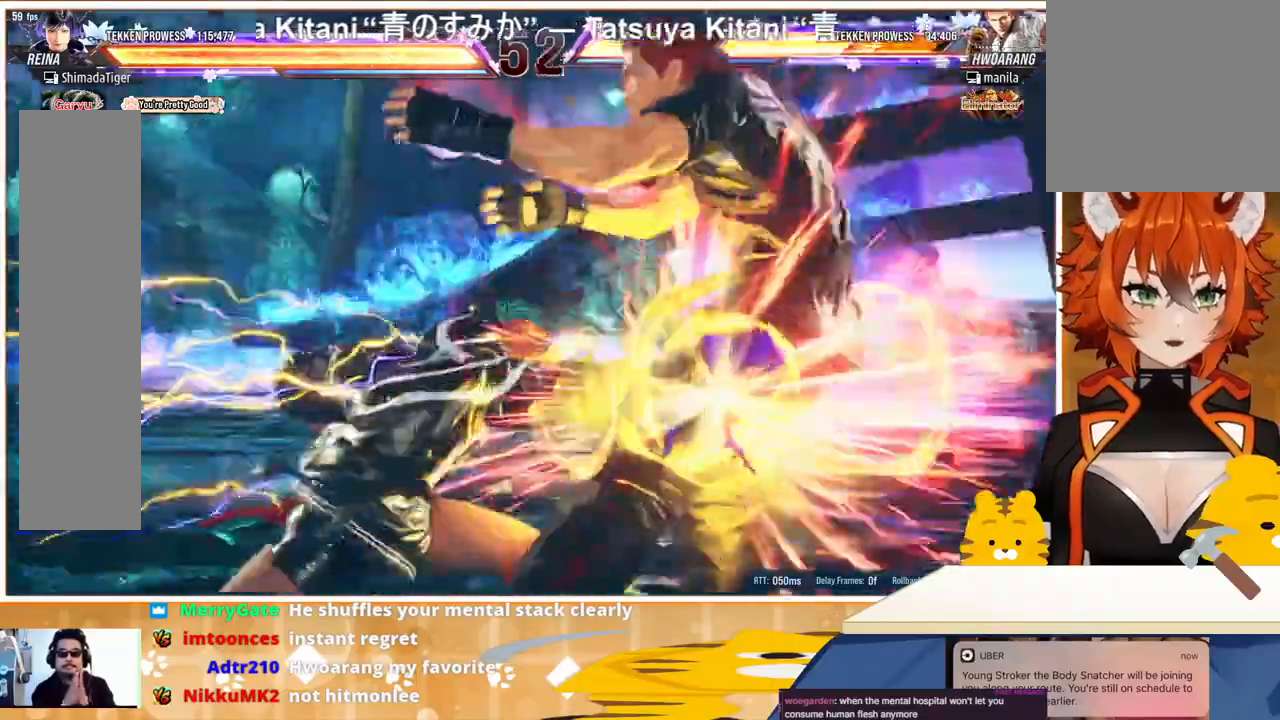
{"buttons": [], "events": []}
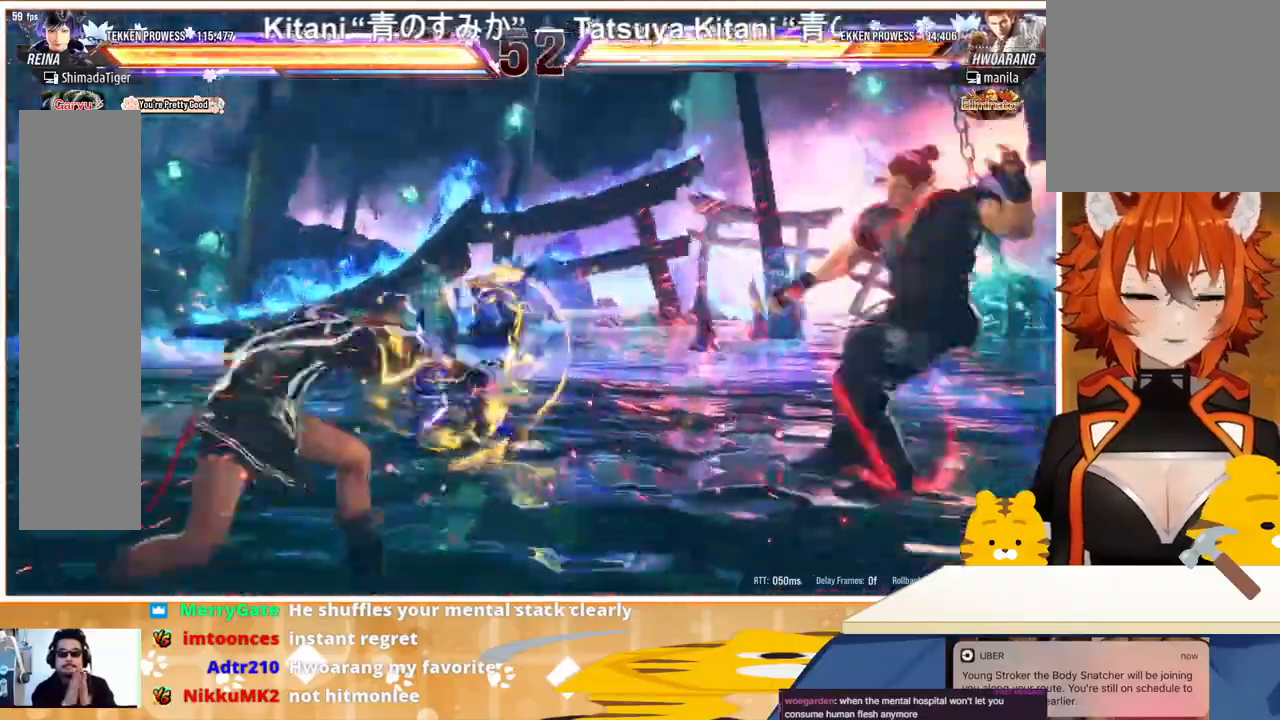
{"buttons": ["DPAD_RIGHT"], "events": [[367, "DPAD_RIGHT", "down"], [400, "DPAD_RIGHT", "up"], [500, "DPAD_RIGHT", "down"]]}
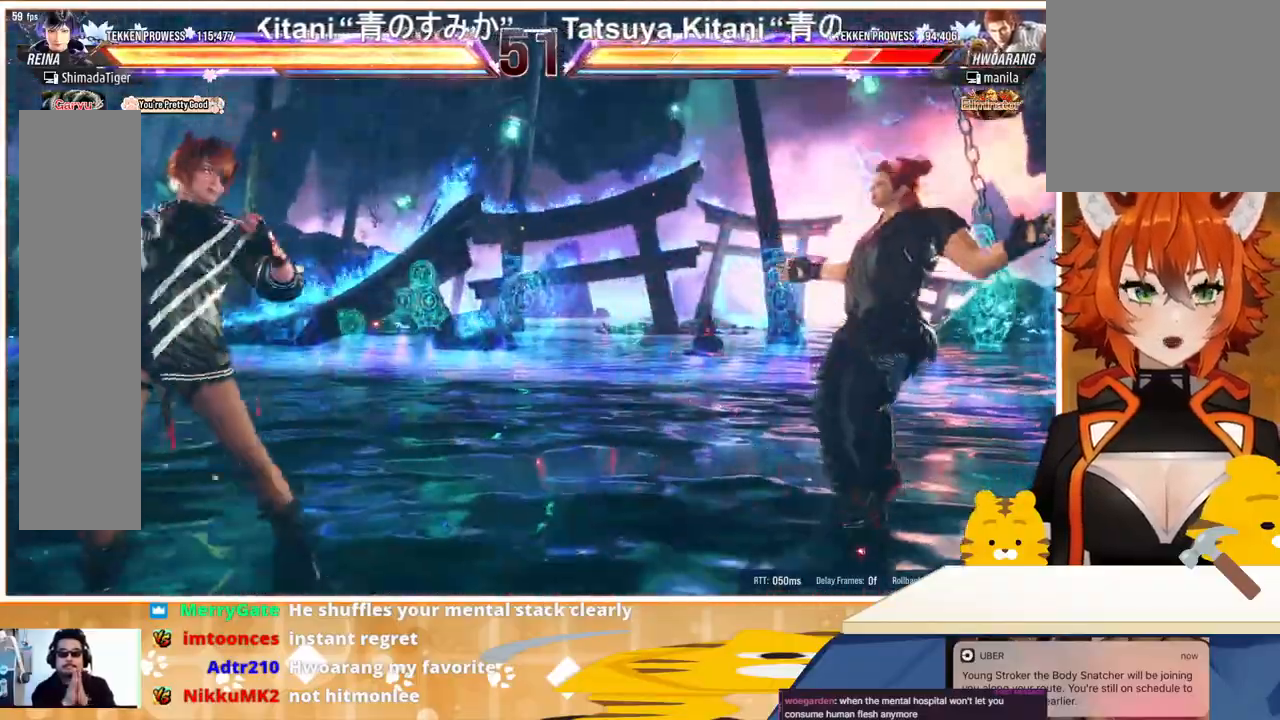
{"buttons": [], "events": [[67, "DPAD_RIGHT", "up"], [133, "DPAD_LEFT", "down"], [233, "DPAD_LEFT", "up"], [400, "DPAD_UP", "down"], [500, "DPAD_UP", "up"]]}
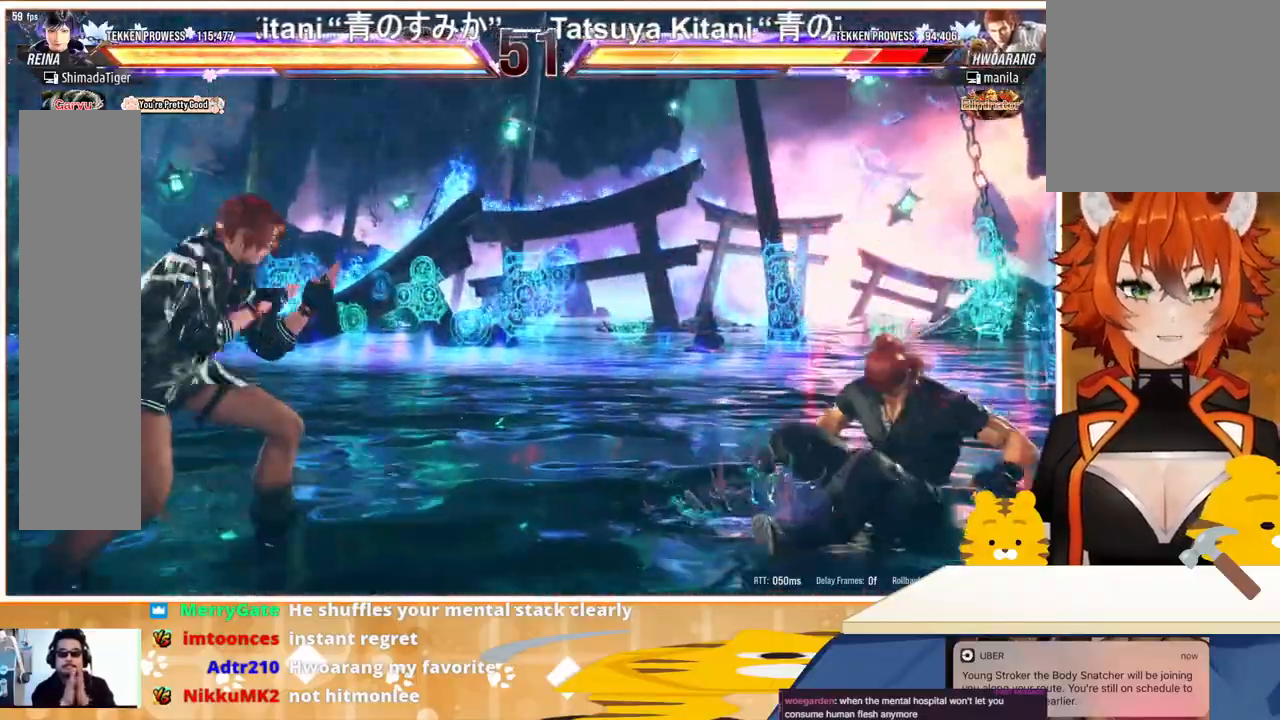
{"buttons": ["DPAD_RIGHT"], "events": [[133, "DPAD_RIGHT", "down"], [200, "DPAD_RIGHT", "up"], [267, "DPAD_RIGHT", "down"], [333, "DPAD_RIGHT", "up"], [400, "DPAD_RIGHT", "down"], [433, "CROSS", "down"], [500, "CROSS", "up"]]}
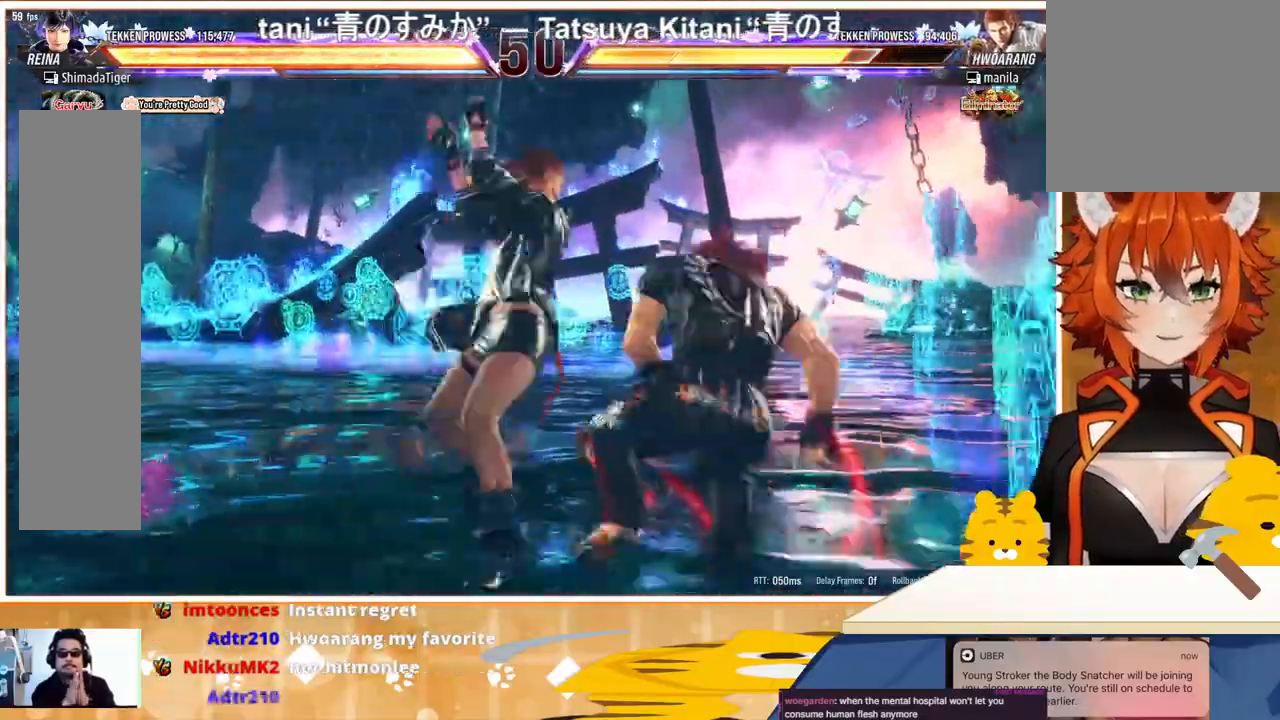
{"buttons": [], "events": [[67, "CROSS", "down"], [67, "DPAD_RIGHT", "up"], [167, "CROSS", "up"]]}
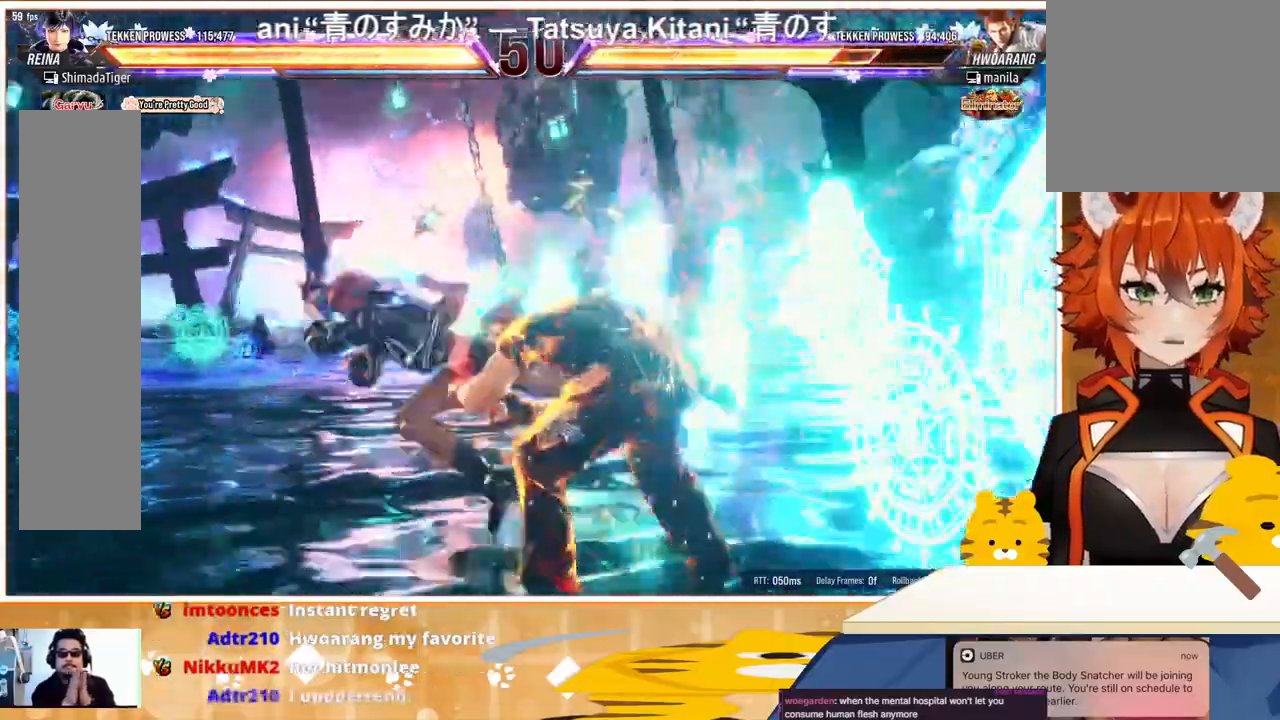
{"buttons": [], "events": [[300, "SQUARE", "down"], [367, "SQUARE", "up"], [433, "SQUARE", "down"], [500, "SQUARE", "up"]]}
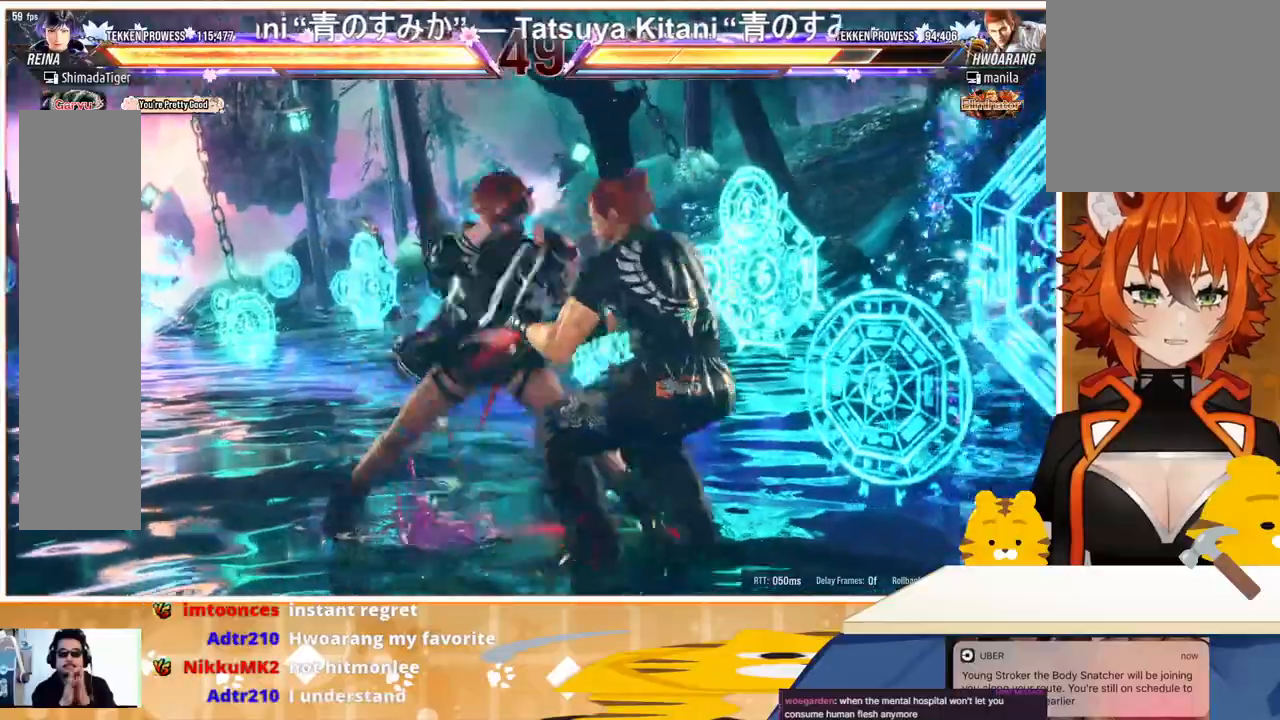
{"buttons": ["DPAD_DOWN"], "events": [[67, "SQUARE", "down"], [133, "SQUARE", "up"], [500, "DPAD_DOWN", "down"]]}
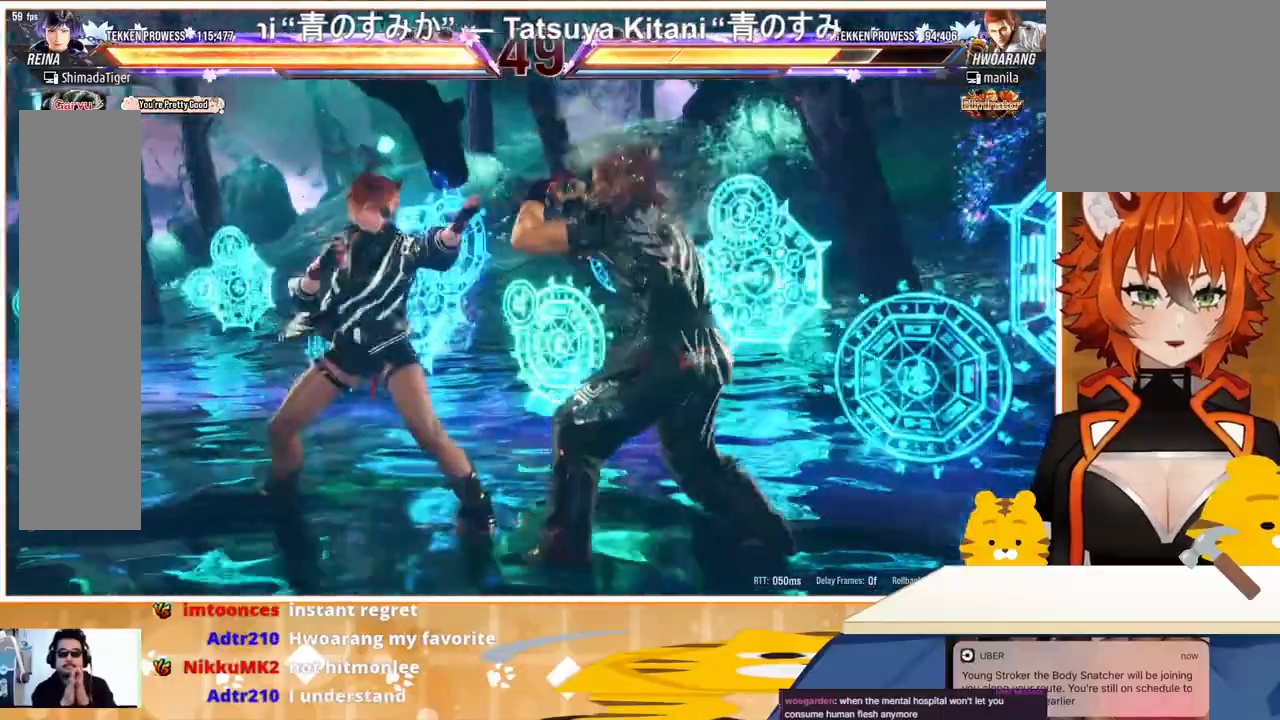
{"buttons": [], "events": [[100, "DPAD_DOWN", "up"], [233, "SQUARE", "down"], [267, "SQUARE", "up"], [400, "SQUARE", "down"], [467, "SQUARE", "up"]]}
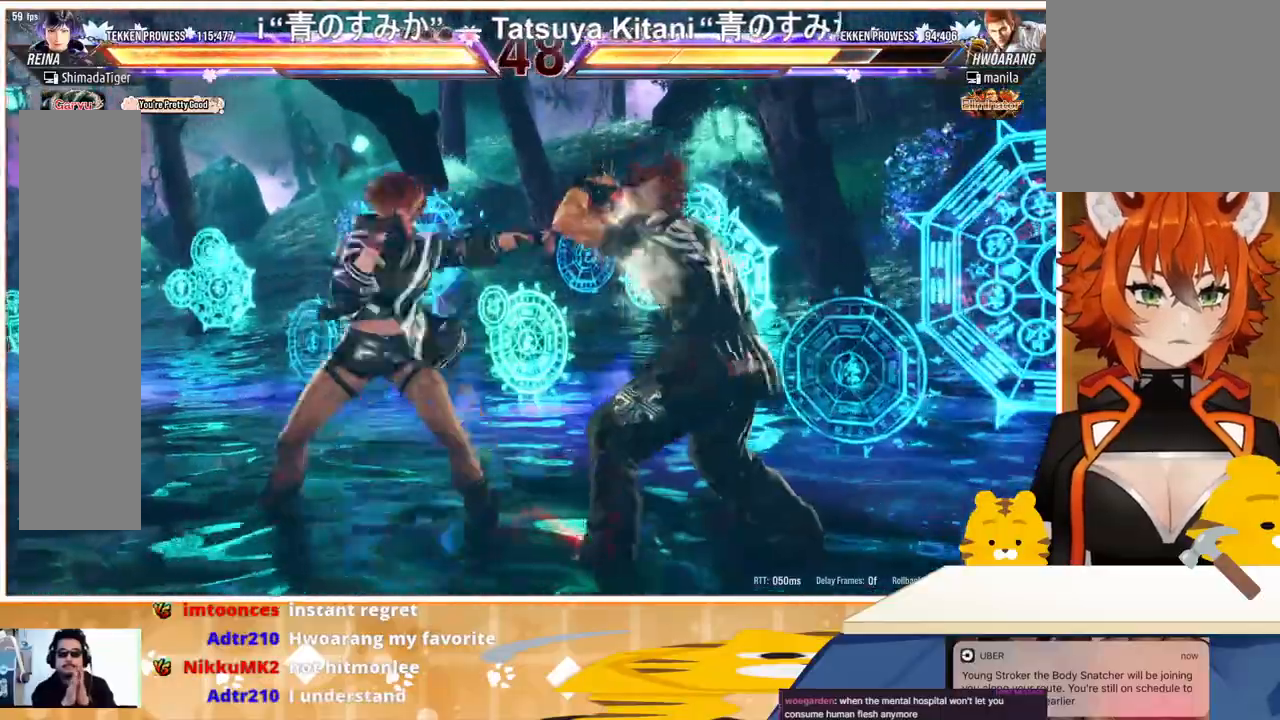
{"buttons": ["SQUARE"], "events": [[467, "SQUARE", "down"]]}
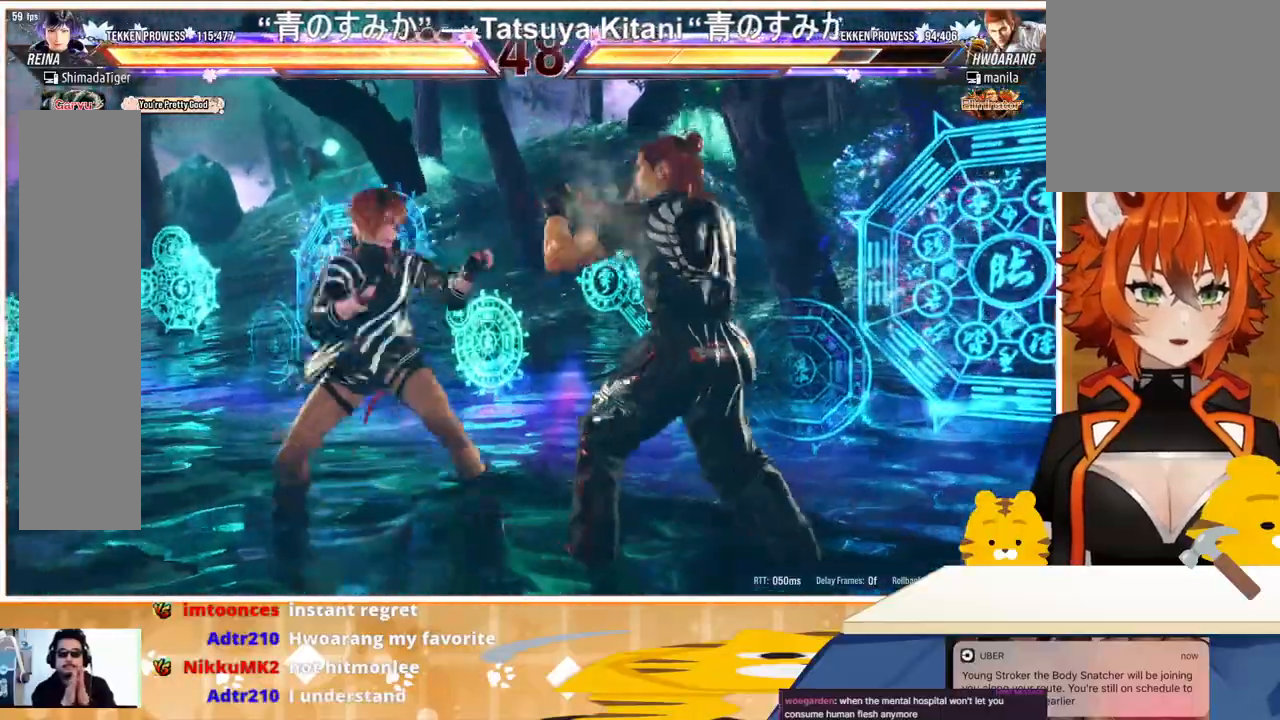
{"buttons": [], "events": [[33, "SQUARE", "up"], [100, "SQUARE", "down"], [200, "SQUARE", "up"]]}
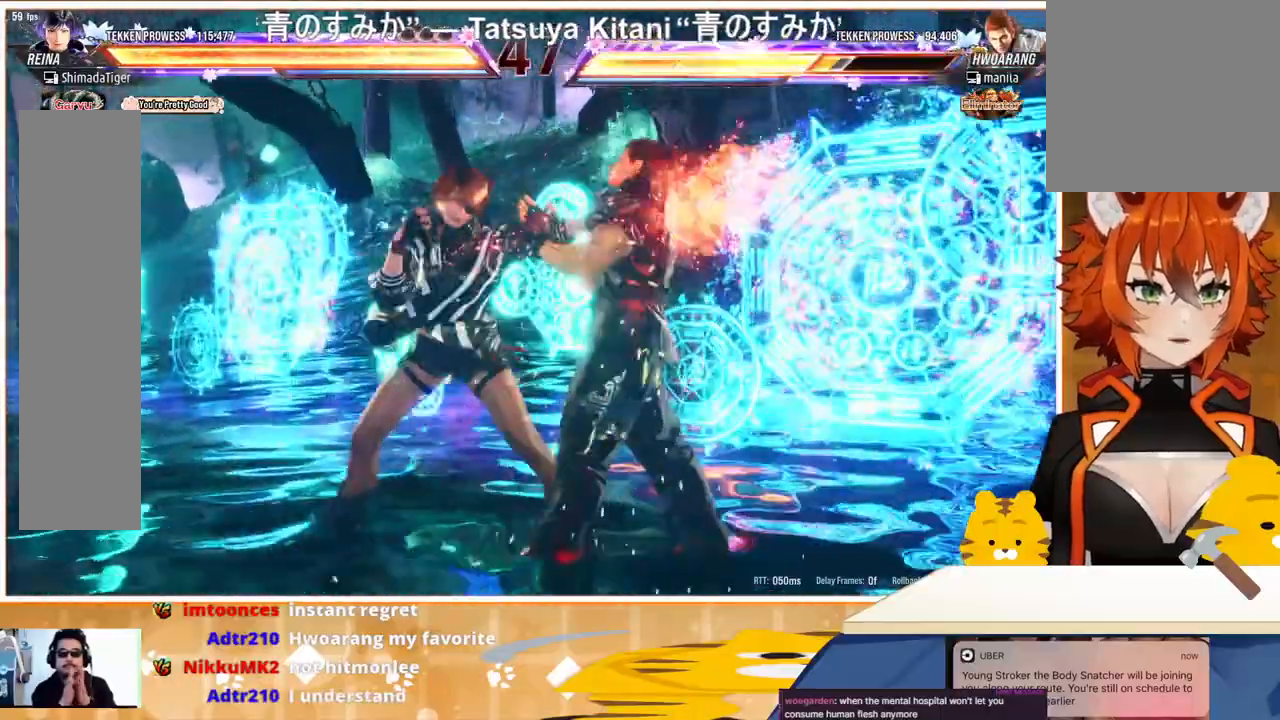
{"buttons": [], "events": [[133, "SQUARE", "down"], [233, "SQUARE", "up"], [300, "SQUARE", "down"], [400, "SQUARE", "up"]]}
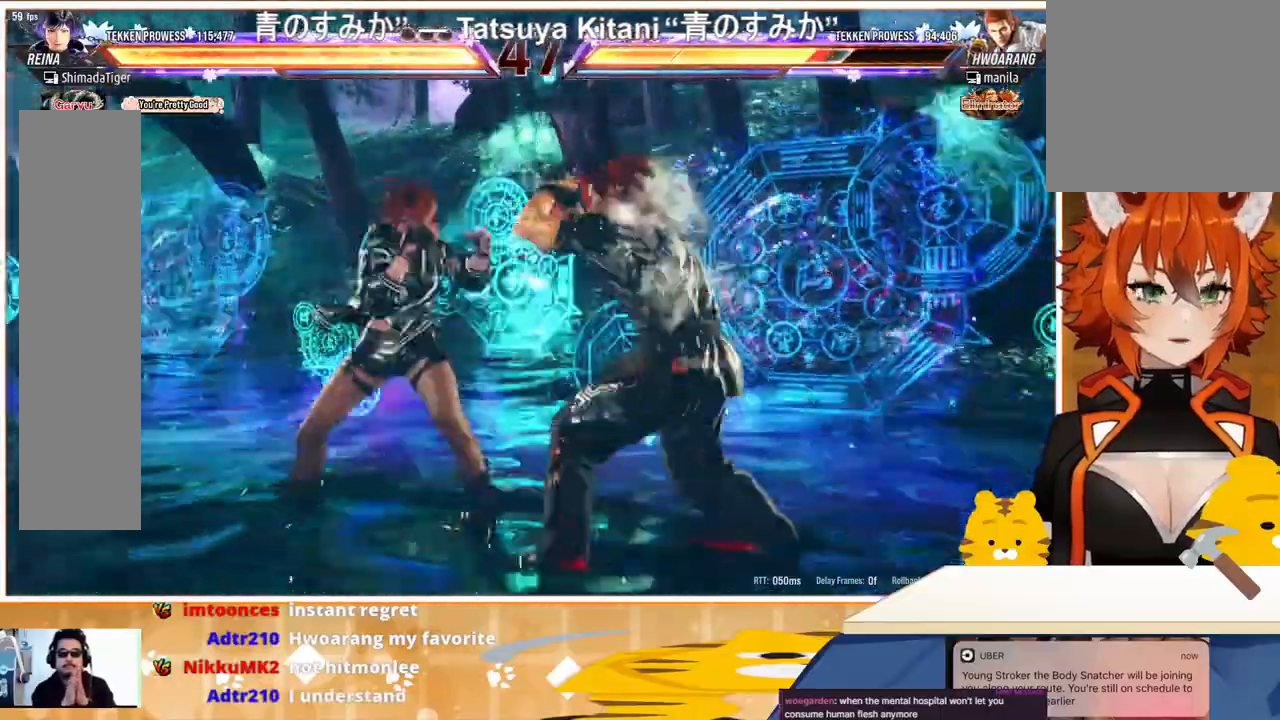
{"buttons": [], "events": [[67, "SQUARE", "down"], [167, "SQUARE", "up"]]}
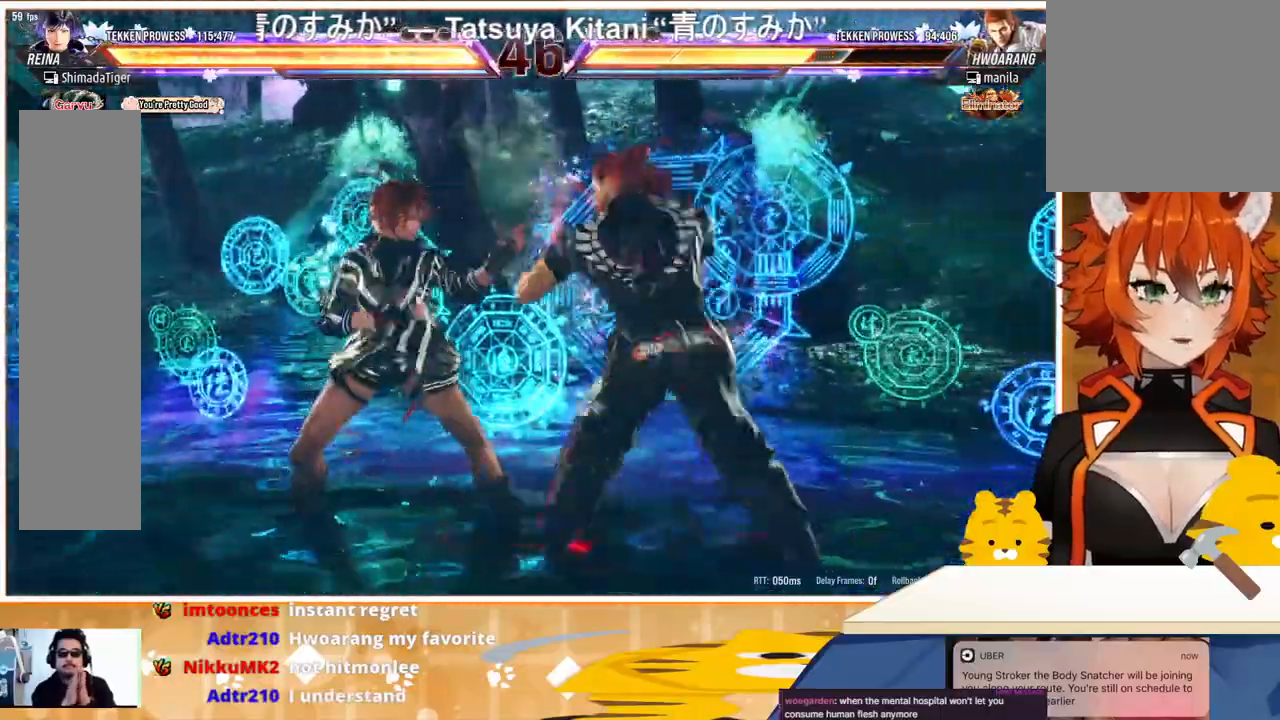
{"buttons": ["DPAD_LEFT"], "events": [[33, "SQUARE", "down"], [100, "SQUARE", "up"], [167, "SQUARE", "down"], [267, "SQUARE", "up"], [367, "DPAD_LEFT", "down"]]}
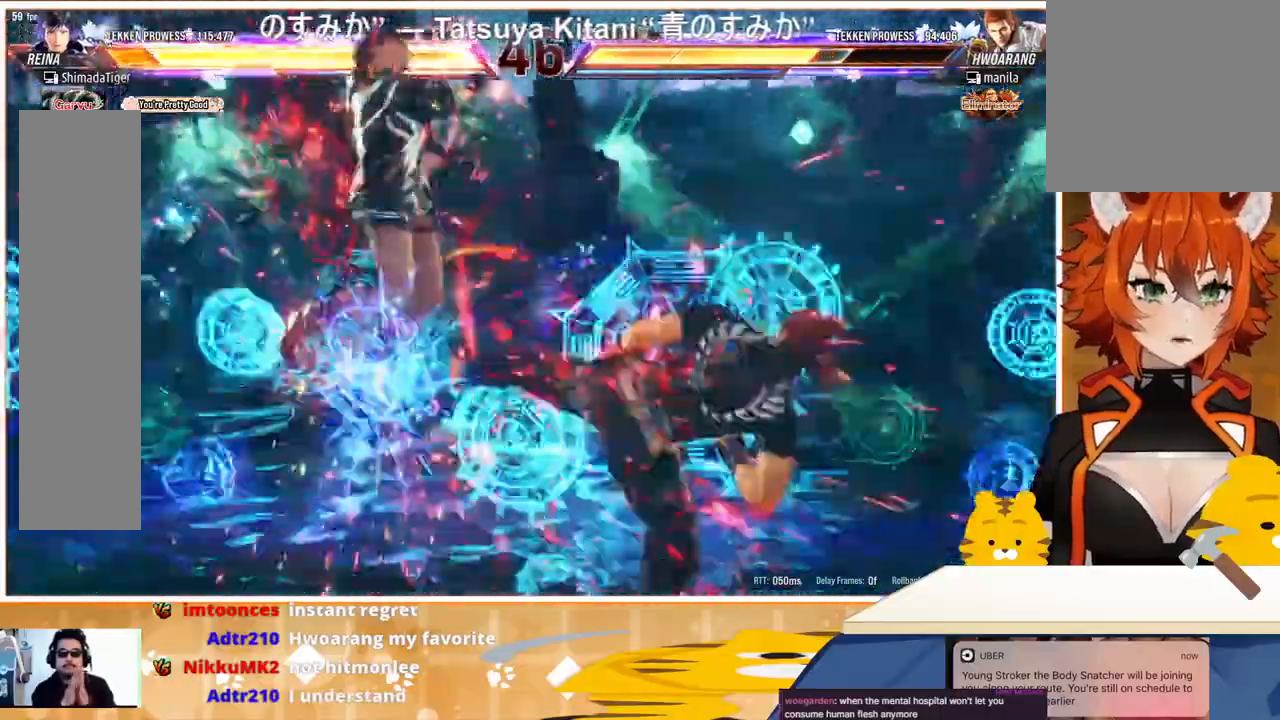
{"buttons": ["DPAD_LEFT"], "events": [[200, "TRIANGLE", "down"], [267, "TRIANGLE", "up"], [333, "TRIANGLE", "down"], [467, "TRIANGLE", "up"]]}
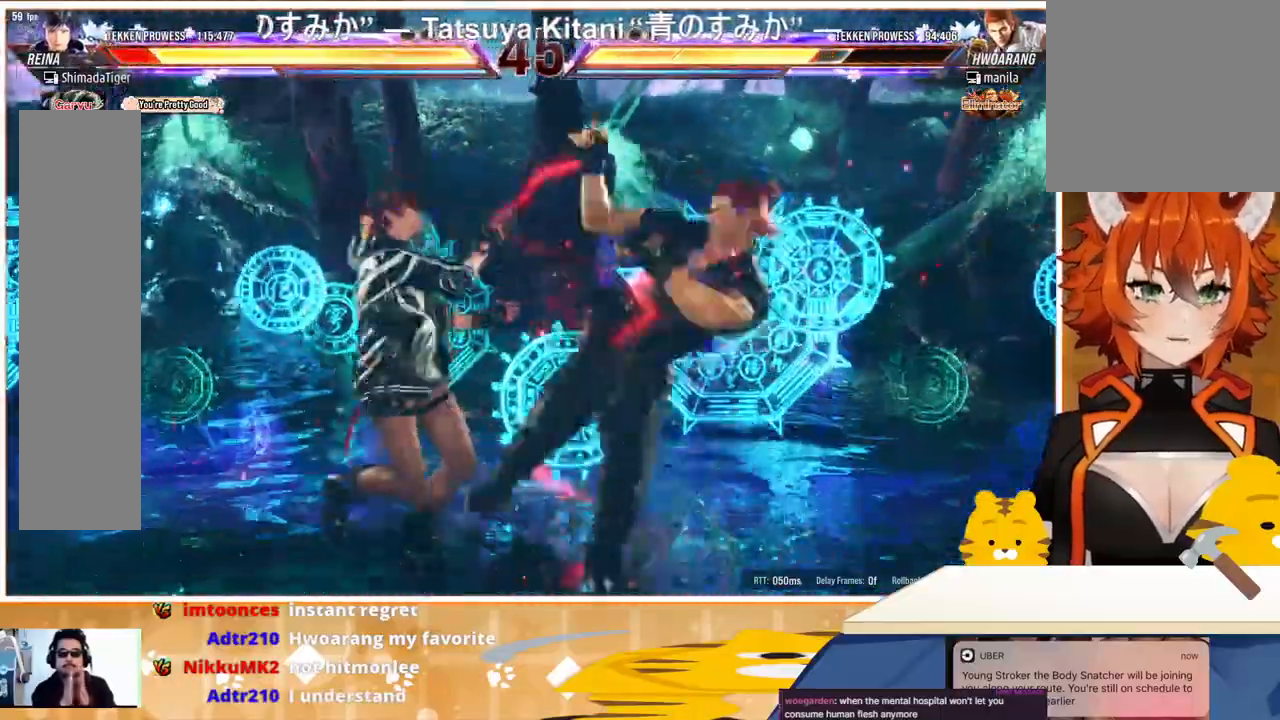
{"buttons": ["CROSS", "DPAD_LEFT"], "events": [[67, "TRIANGLE", "down"], [167, "TRIANGLE", "up"], [433, "CROSS", "down"]]}
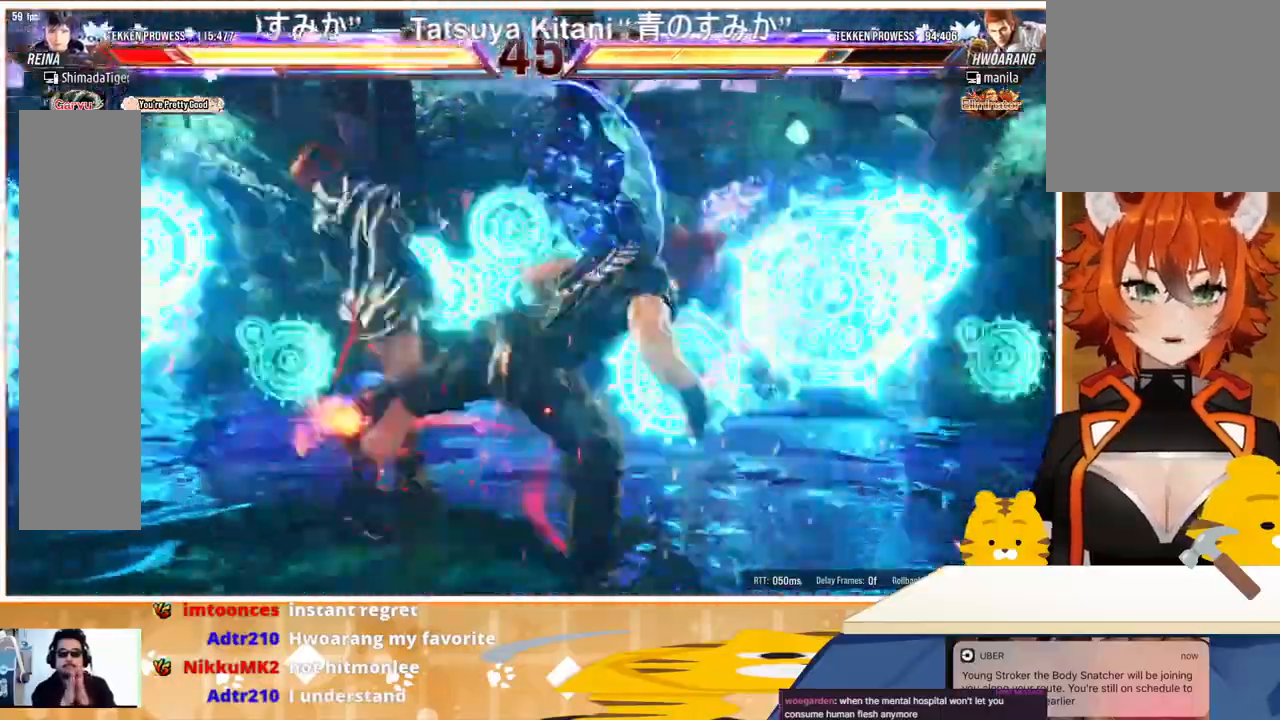
{"buttons": ["DPAD_LEFT"], "events": [[33, "CROSS", "up"], [133, "CROSS", "down"], [233, "CROSS", "up"], [367, "CROSS", "down"], [433, "CROSS", "up"]]}
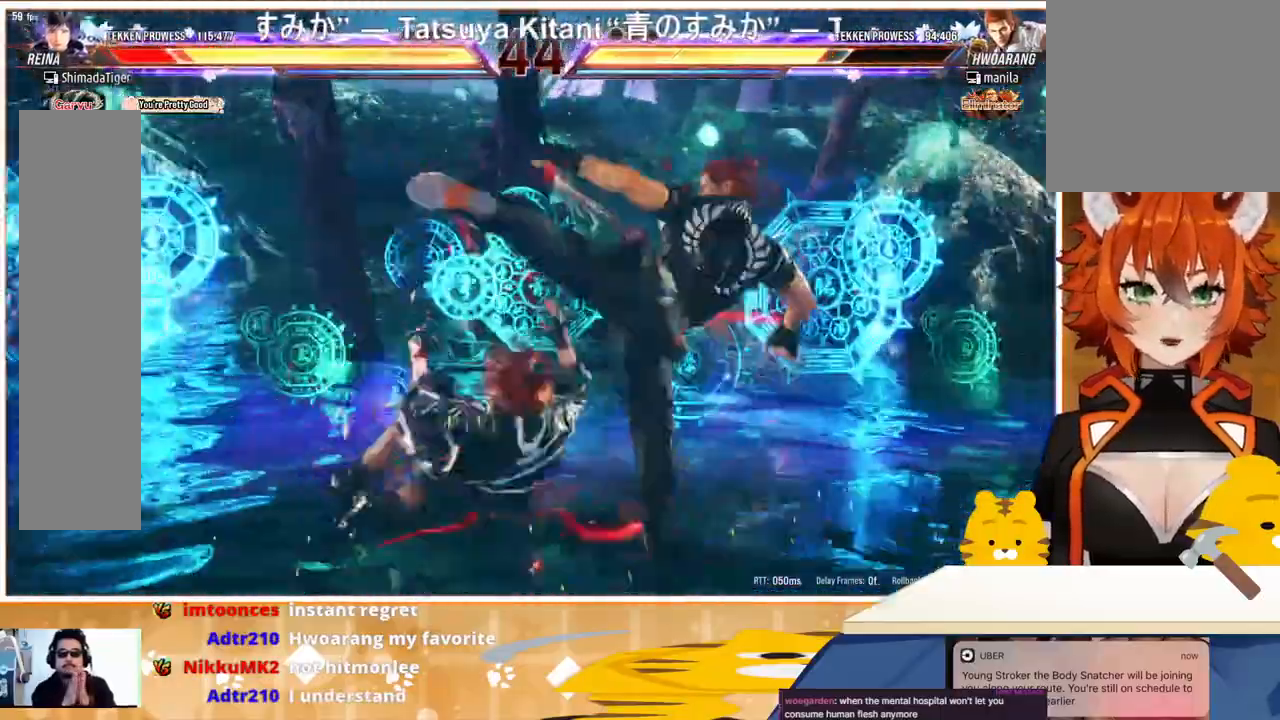
{"buttons": ["DPAD_LEFT"], "events": [[33, "CROSS", "down"], [133, "CROSS", "up"], [233, "CROSS", "down"], [333, "CROSS", "up"]]}
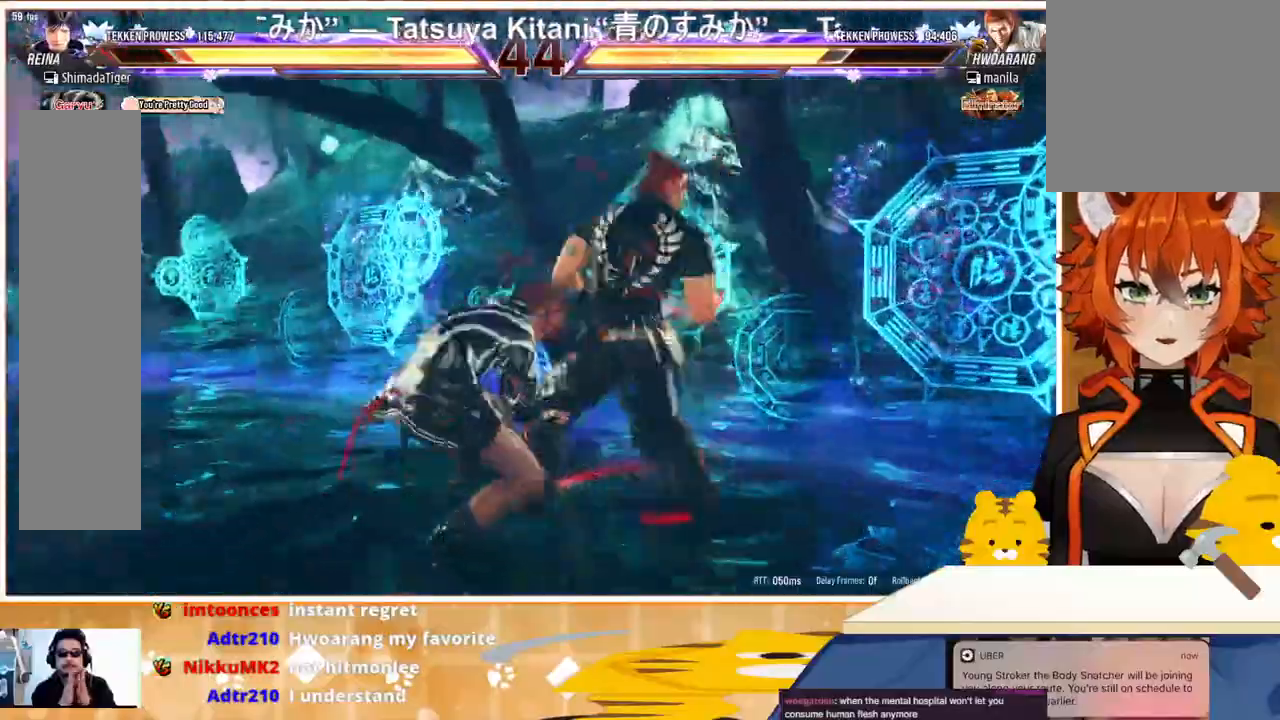
{"buttons": ["DPAD_LEFT"], "events": []}
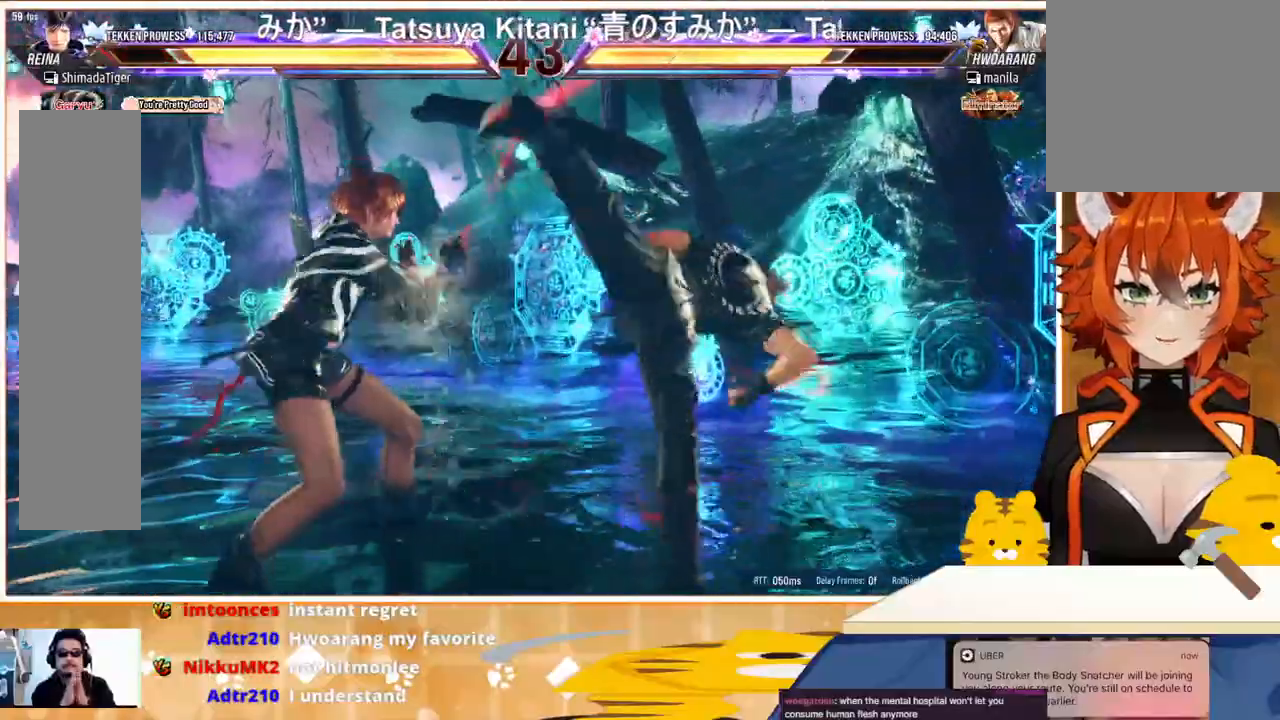
{"buttons": [], "events": [[100, "DPAD_LEFT", "up"], [133, "DPAD_DOWN", "down"], [133, "DPAD_RIGHT", "down"], [133, "SQUARE", "down"], [200, "DPAD_DOWN", "up"], [200, "DPAD_RIGHT", "up"], [200, "SQUARE", "up"], [300, "TRIANGLE", "down"], [500, "TRIANGLE", "up"]]}
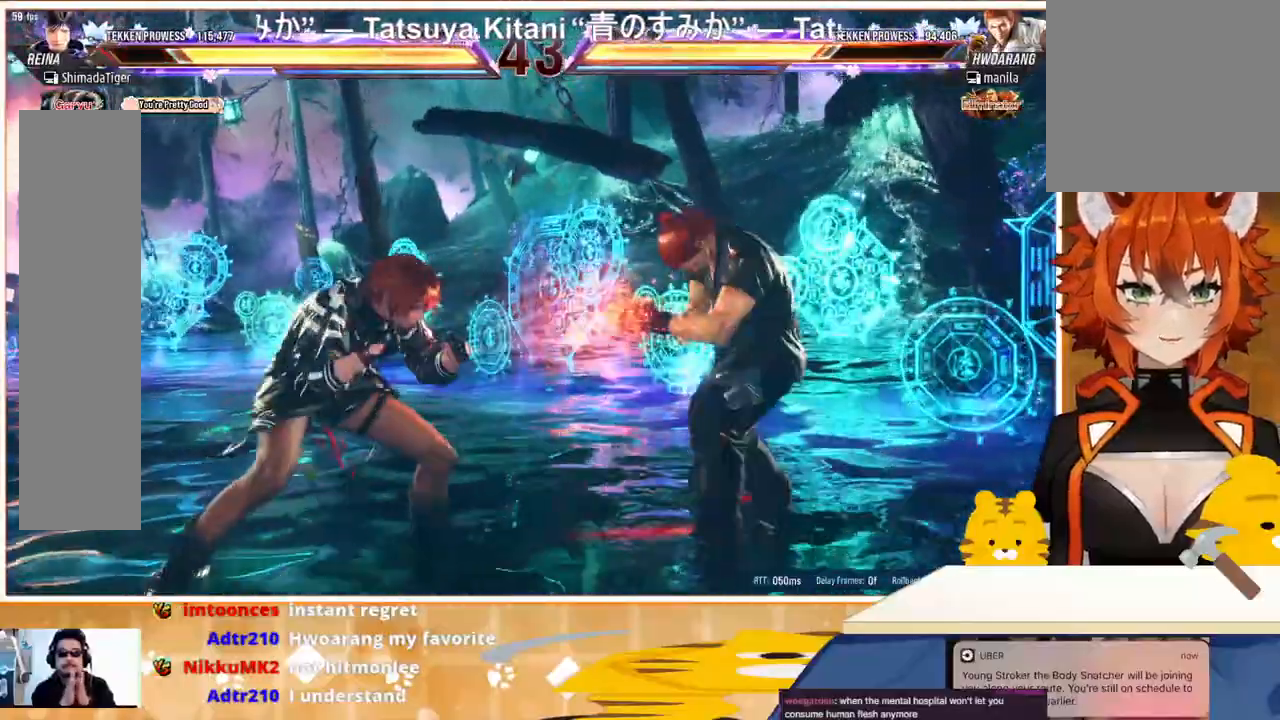
{"buttons": ["TRIANGLE", "DPAD_RIGHT"], "events": [[33, "DPAD_LEFT", "down"], [133, "DPAD_LEFT", "up"], [167, "DPAD_LEFT", "down"], [300, "DPAD_LEFT", "up"], [300, "DPAD_RIGHT", "down"], [367, "DPAD_RIGHT", "up"], [433, "DPAD_RIGHT", "down"], [467, "TRIANGLE", "down"]]}
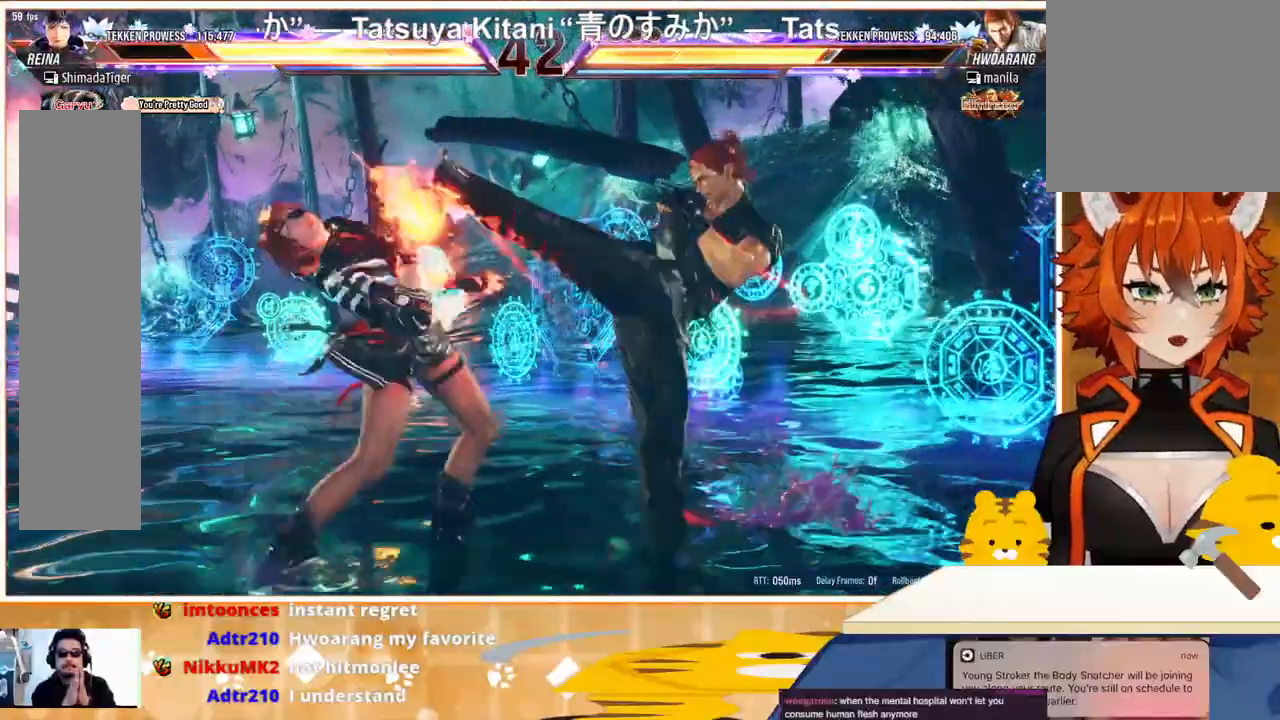
{"buttons": ["DPAD_LEFT"], "events": [[67, "CROSS", "down"], [67, "TRIANGLE", "up"], [200, "CROSS", "up"], [200, "DPAD_RIGHT", "up"], [233, "DPAD_LEFT", "down"]]}
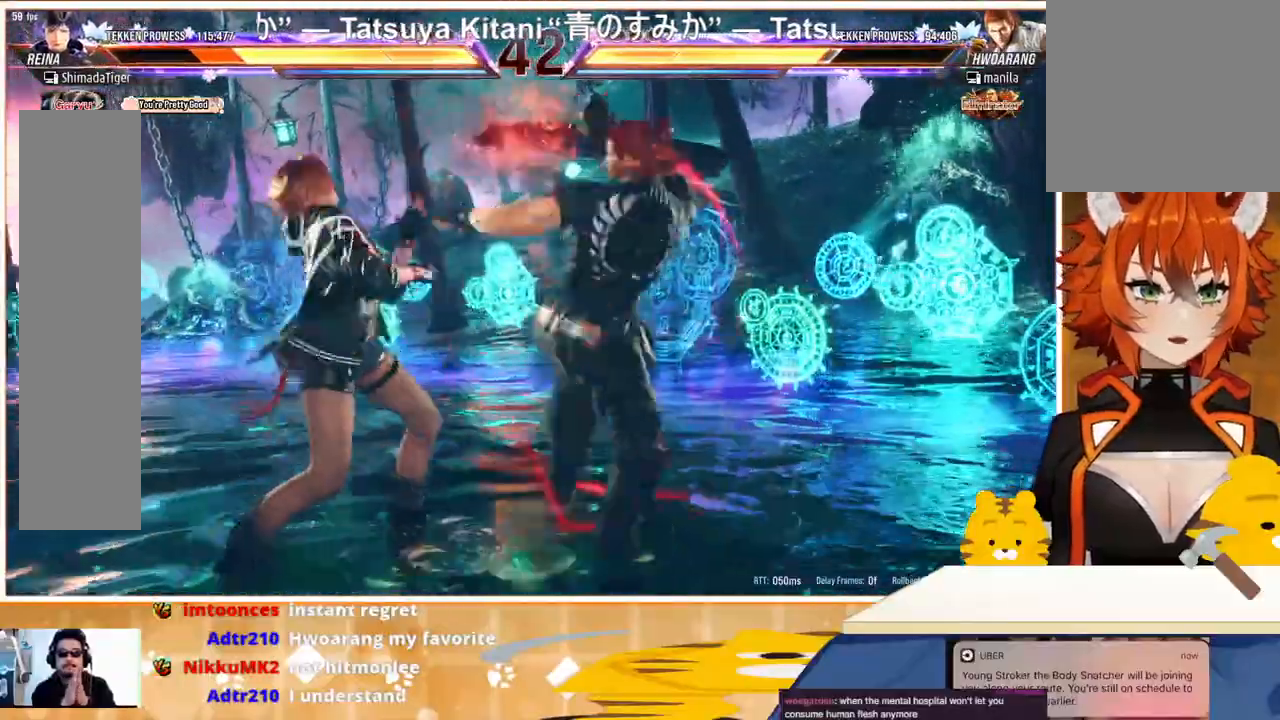
{"buttons": [], "events": [[467, "DPAD_LEFT", "up"]]}